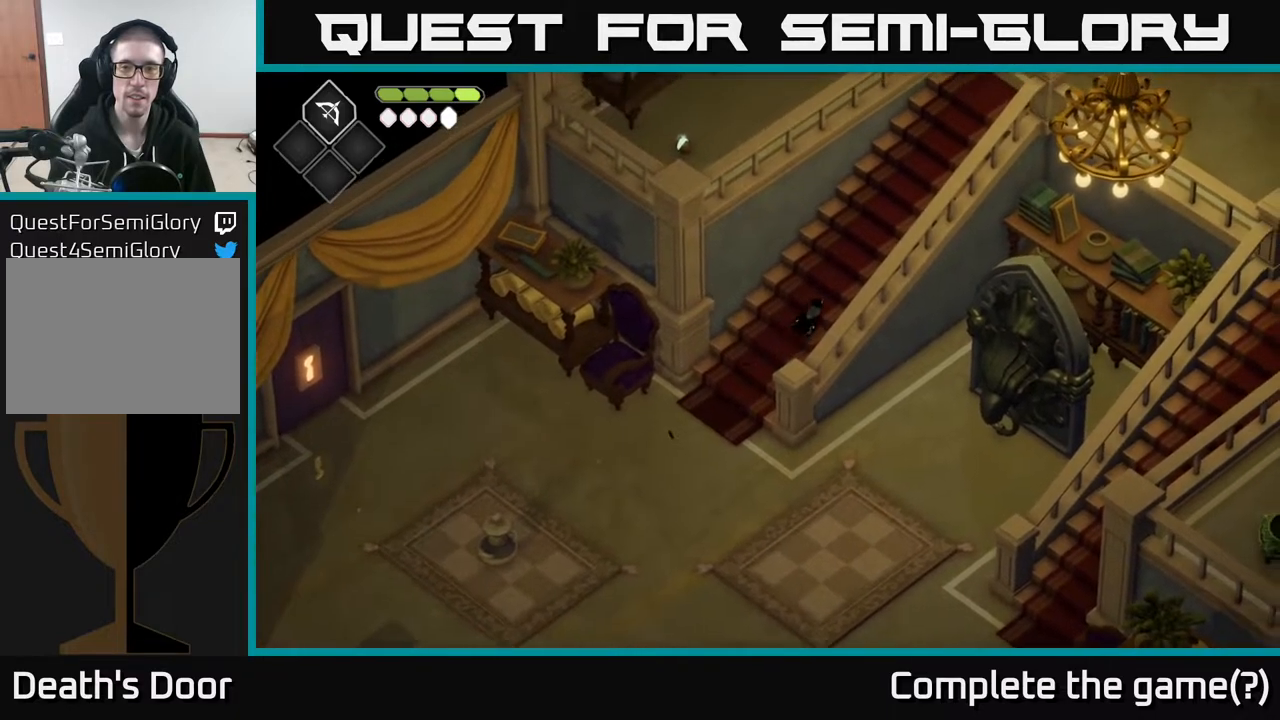
Gameplay with a controller (Xbox layout); each line is a JSON object with the inputs held at the frame after it. "events" lists button and stick changes between this image and that frame as [ms after this image, input, new state], when the widget could be followed in between.
{"buttons": [], "left_stick": "up-right", "right_stick": "center", "events": []}
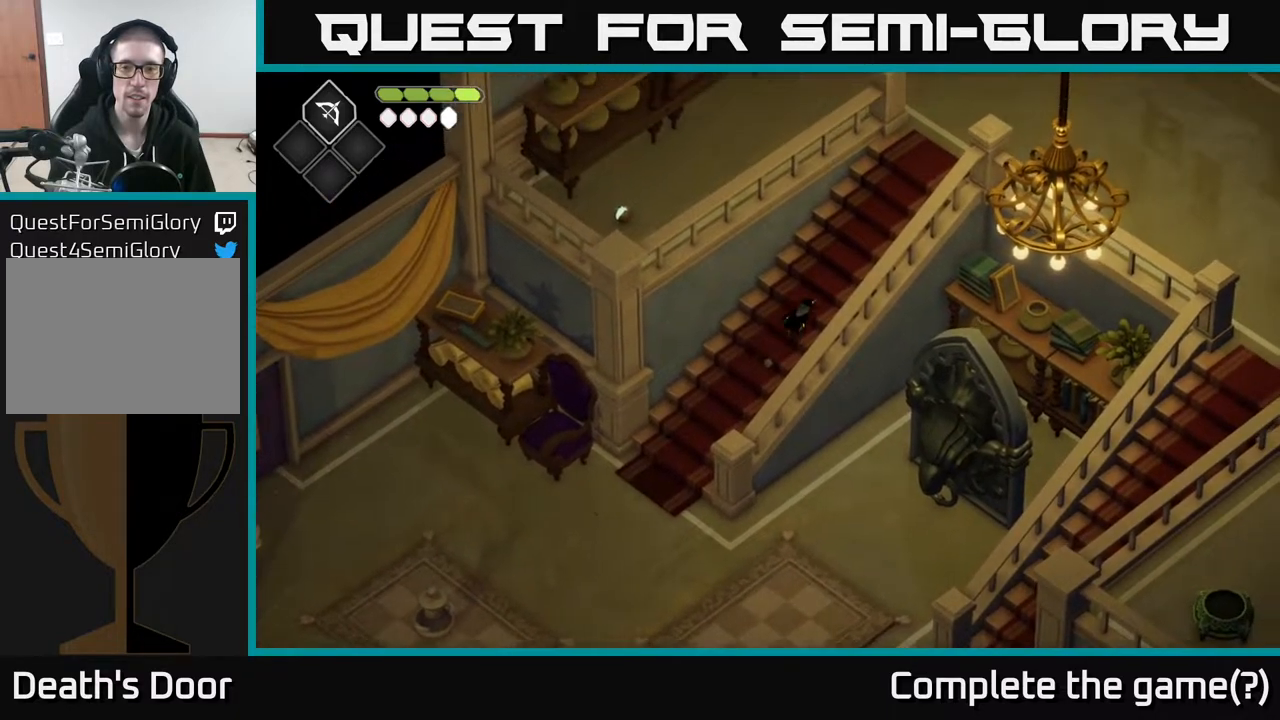
{"buttons": [], "left_stick": "up-right", "right_stick": "center", "events": []}
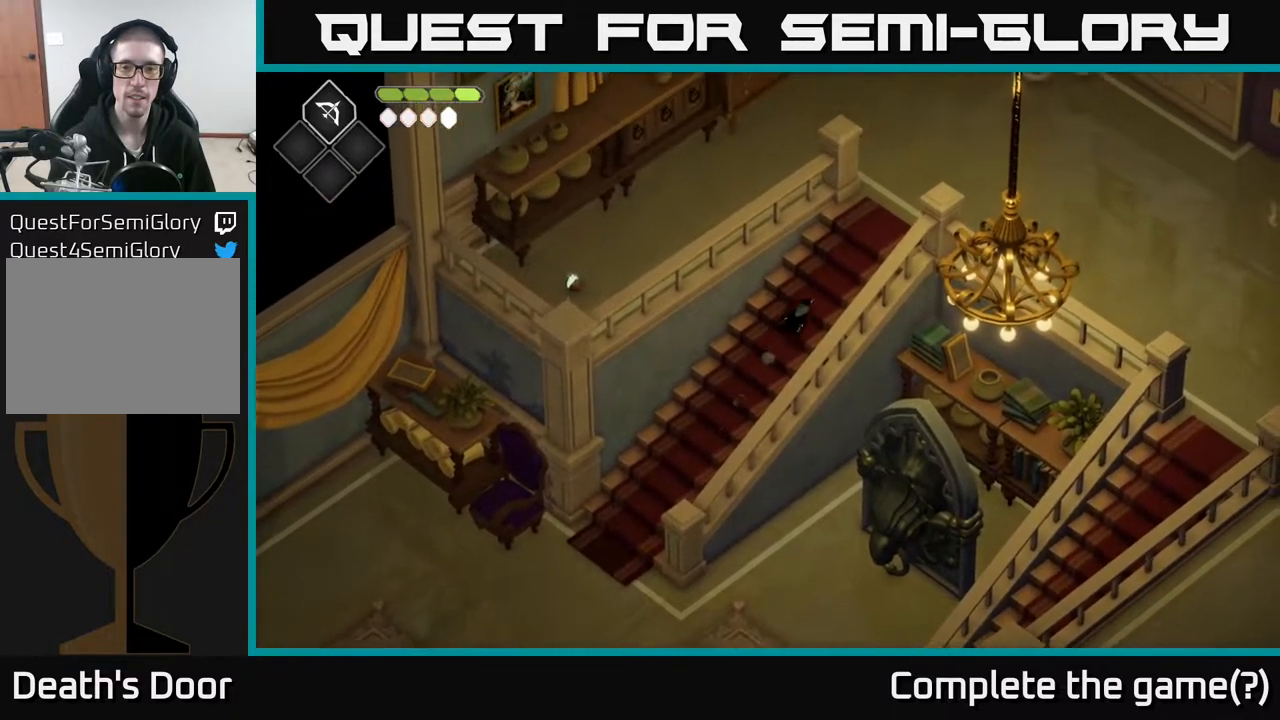
{"buttons": [], "left_stick": "up-right", "right_stick": "center", "events": []}
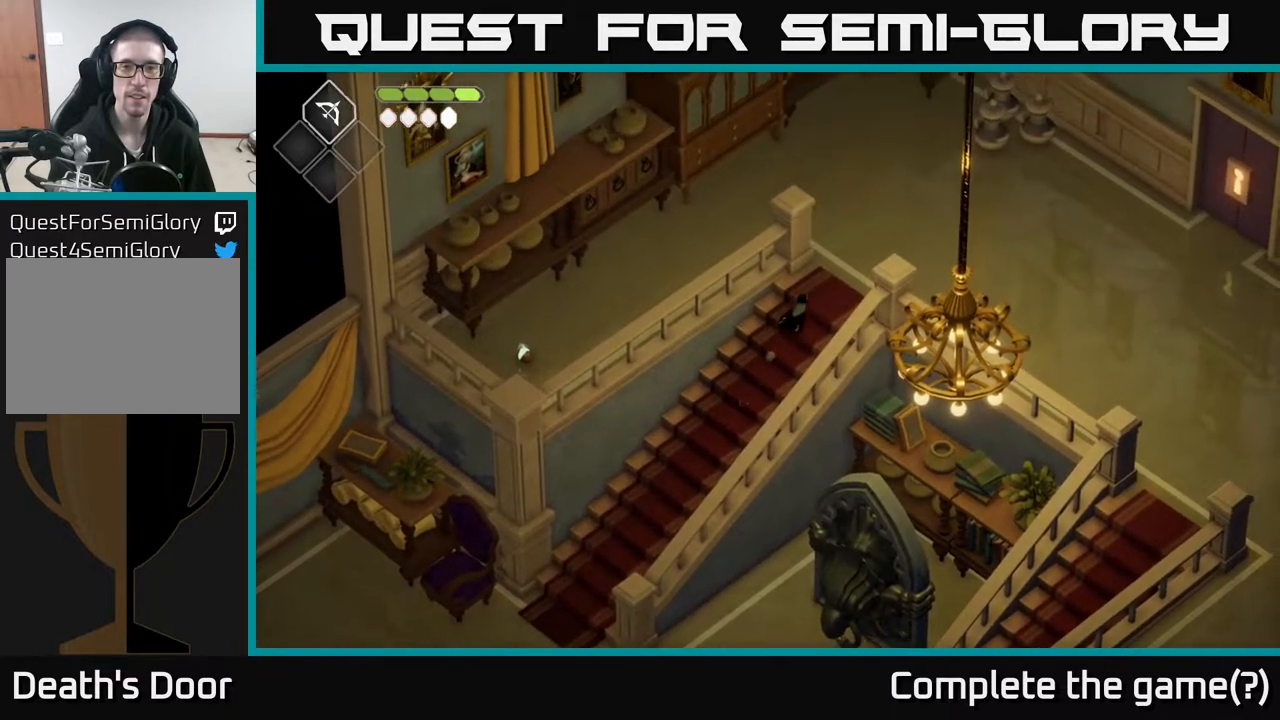
{"buttons": [], "left_stick": "up-right", "right_stick": "center", "events": []}
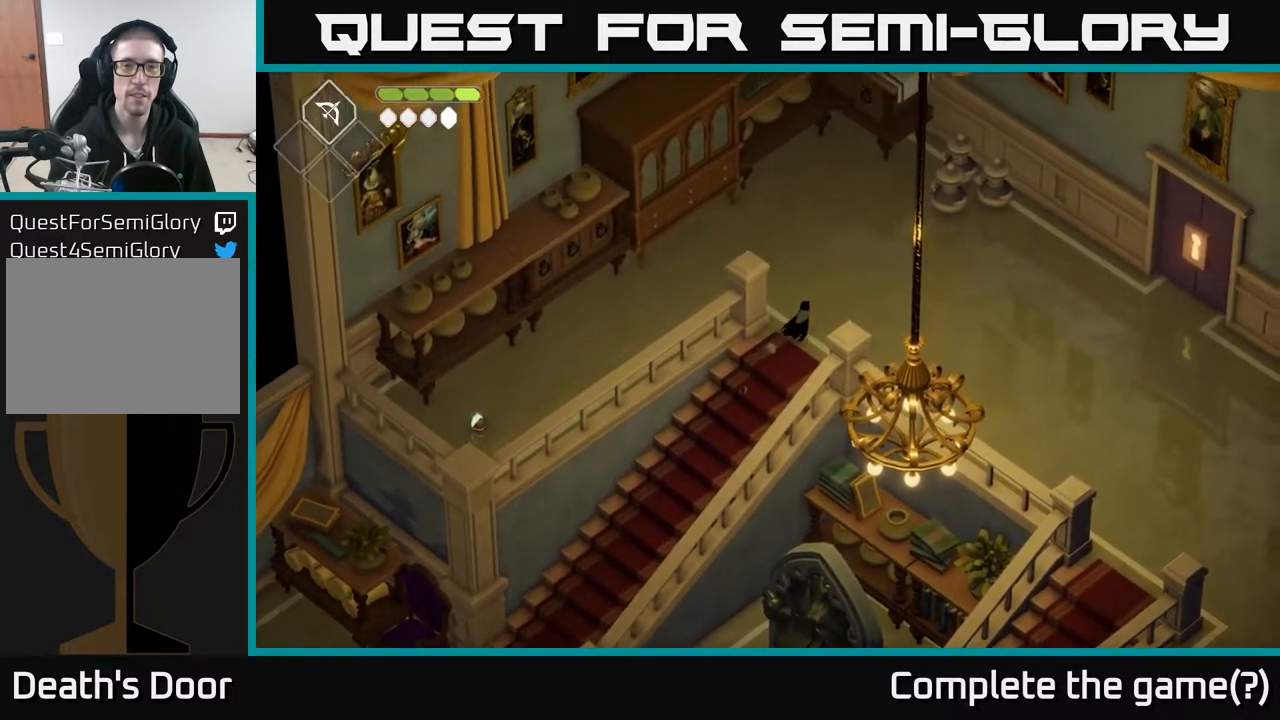
{"buttons": [], "left_stick": "up-left", "right_stick": "center", "events": [[83, "left_stick", "up"], [250, "left_stick", "up-left"]]}
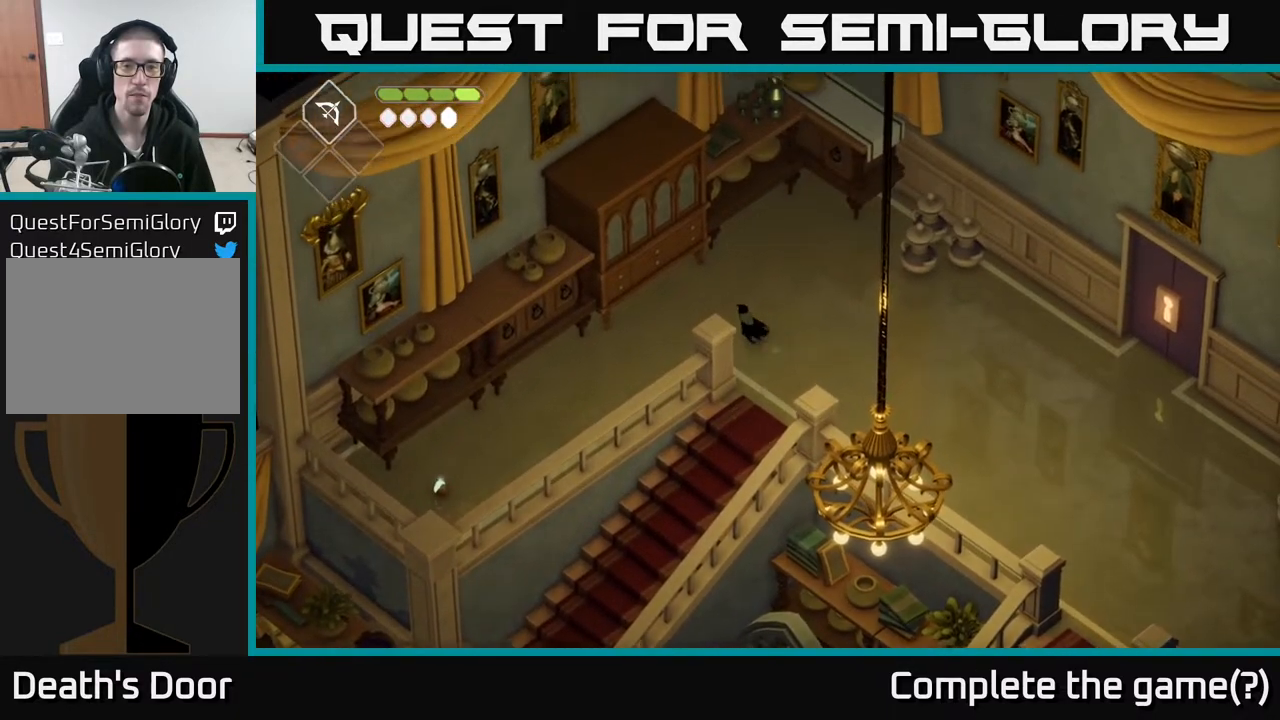
{"buttons": ["A"], "left_stick": "down-left", "right_stick": "center", "events": [[33, "left_stick", "left"], [167, "left_stick", "down-left"], [300, "A", "down"]]}
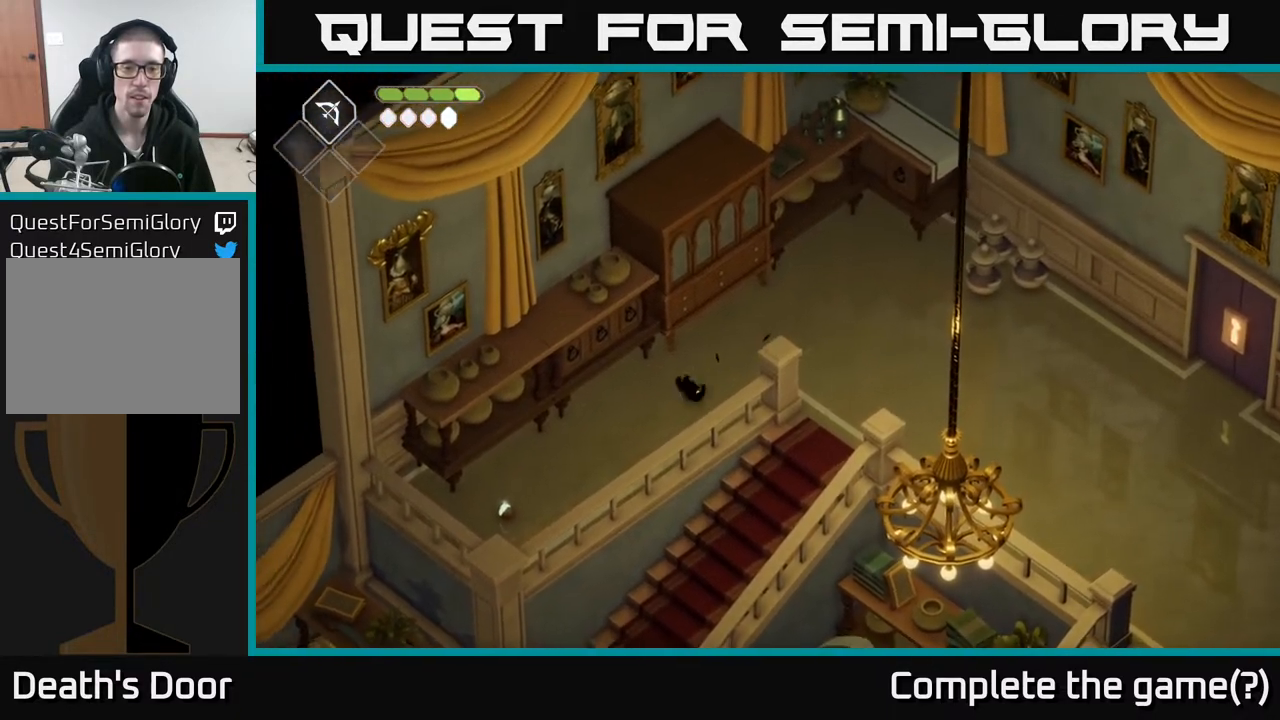
{"buttons": [], "left_stick": "down-left", "right_stick": "center", "events": [[50, "A", "up"]]}
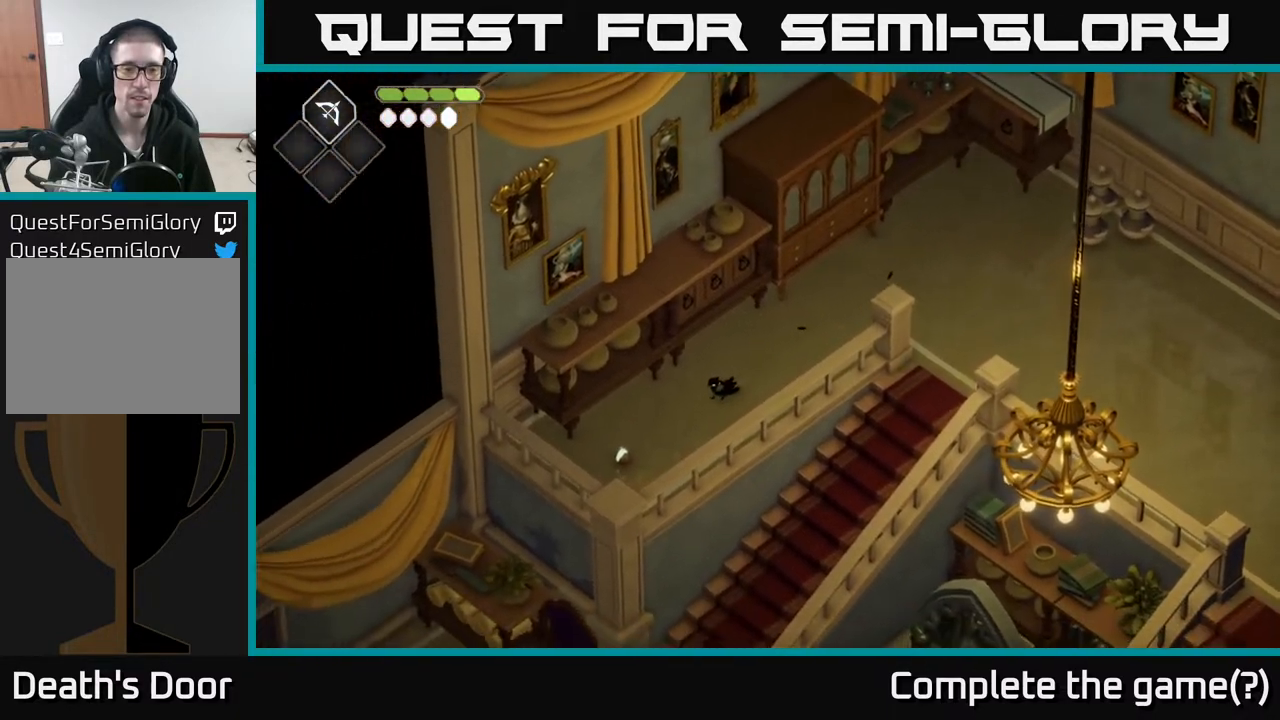
{"buttons": [], "left_stick": "down-left", "right_stick": "center", "events": []}
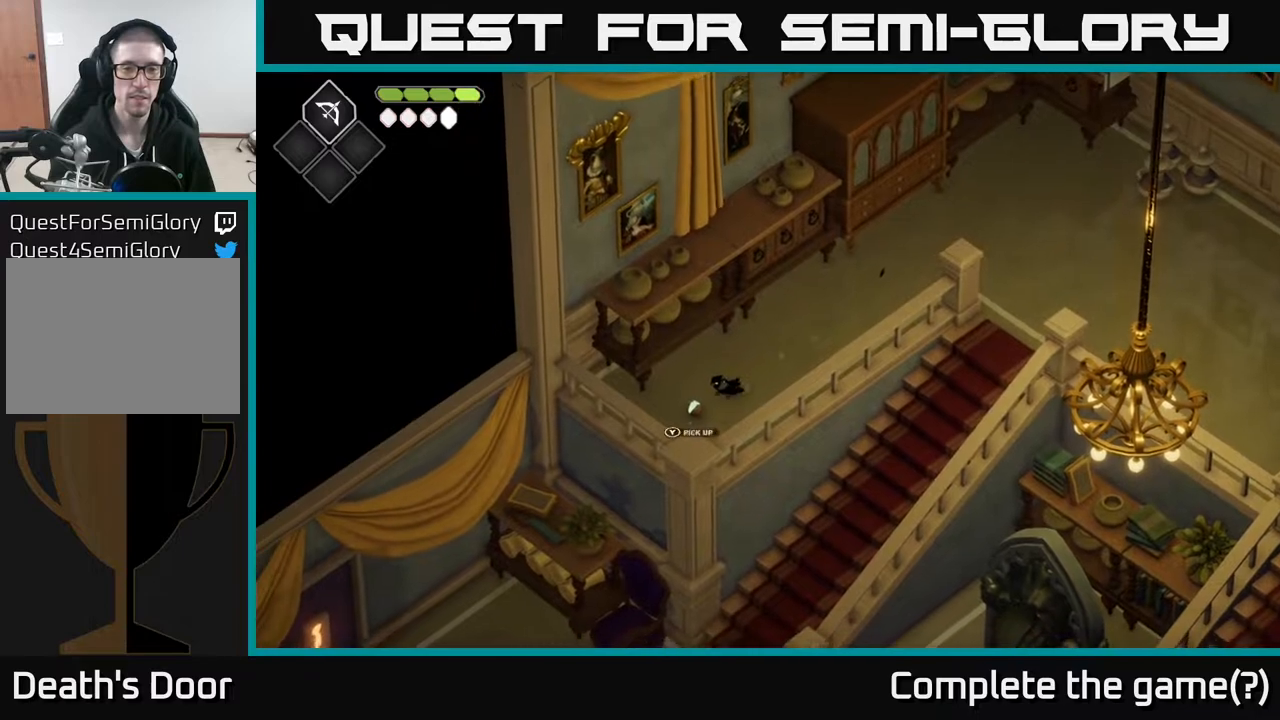
{"buttons": ["A"], "left_stick": "up-right", "right_stick": "center", "events": [[33, "Y", "down"], [83, "Y", "up"], [117, "left_stick", "up-right"], [400, "A", "down"]]}
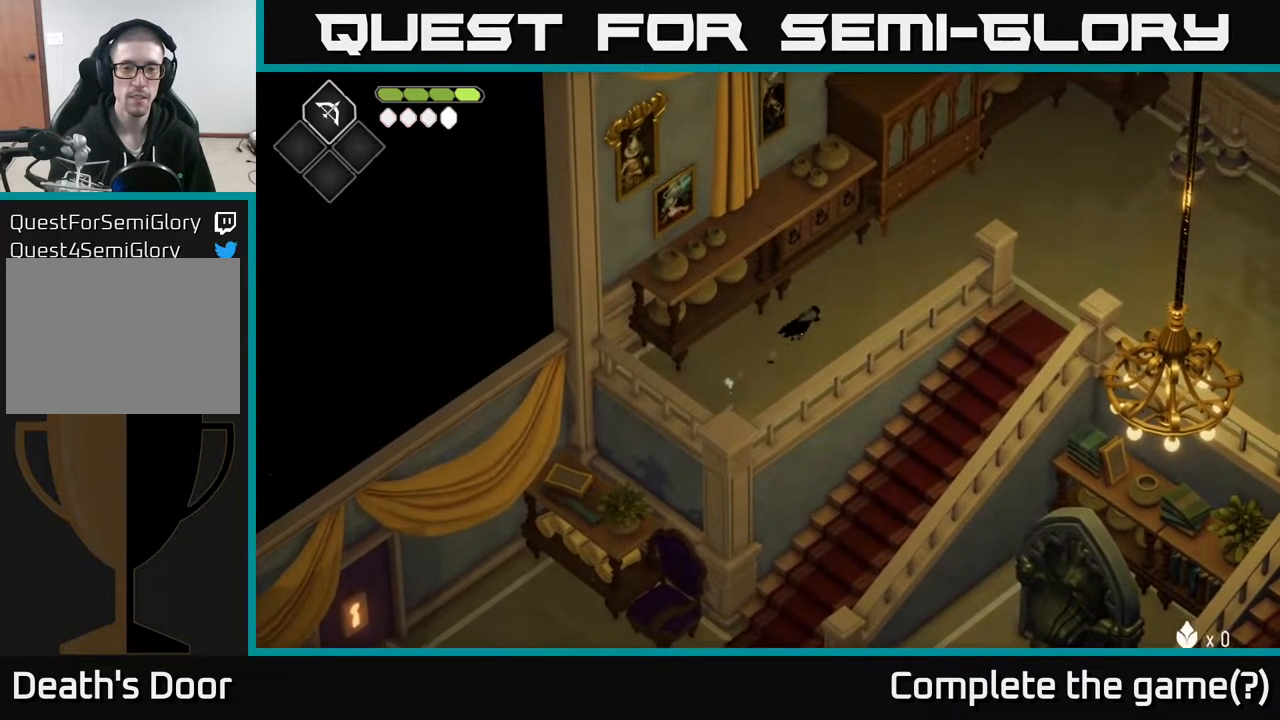
{"buttons": [], "left_stick": "up-right", "right_stick": "center", "events": [[250, "A", "up"]]}
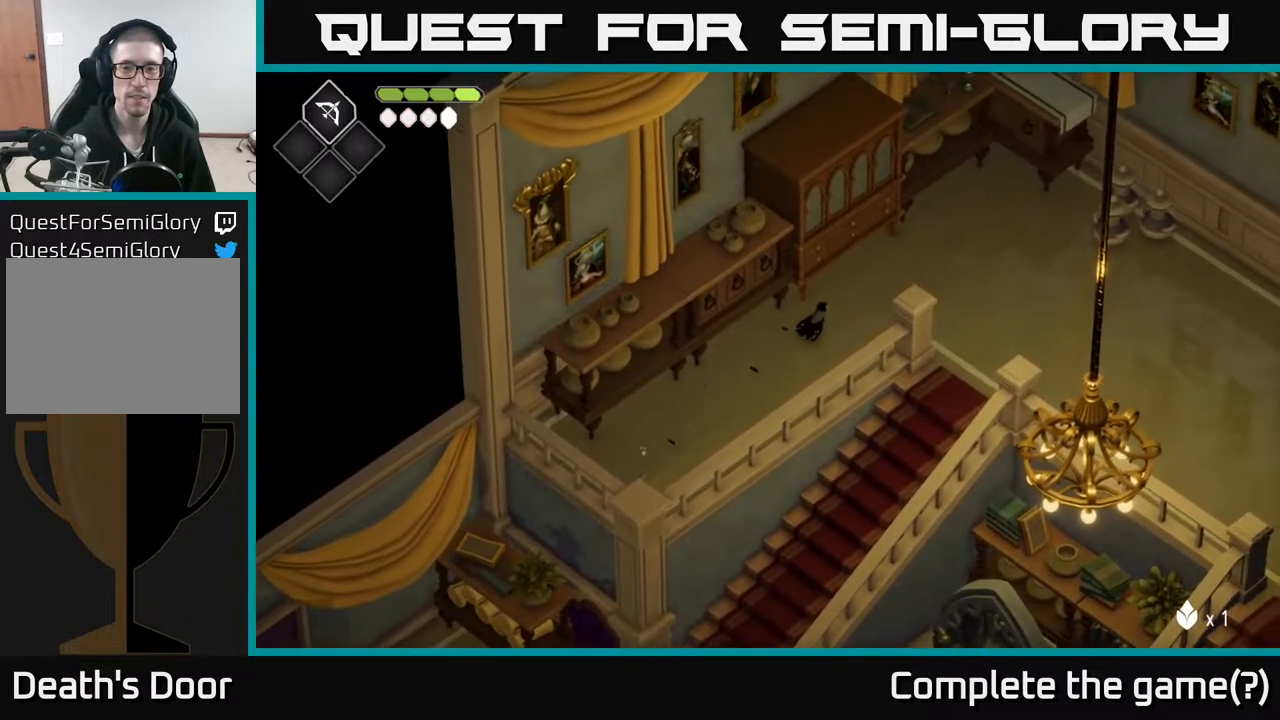
{"buttons": ["A"], "left_stick": "up-right", "right_stick": "center", "events": [[300, "A", "down"]]}
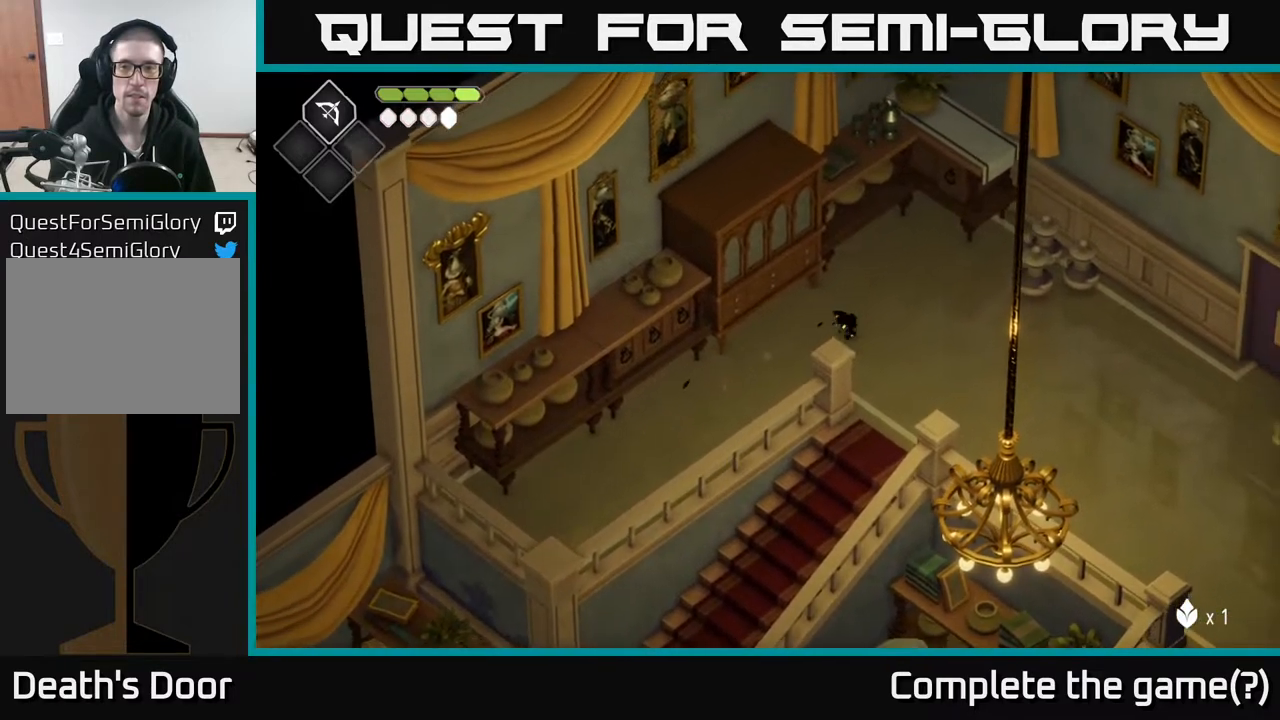
{"buttons": [], "left_stick": "right", "right_stick": "center", "events": [[83, "A", "up"], [133, "left_stick", "right"]]}
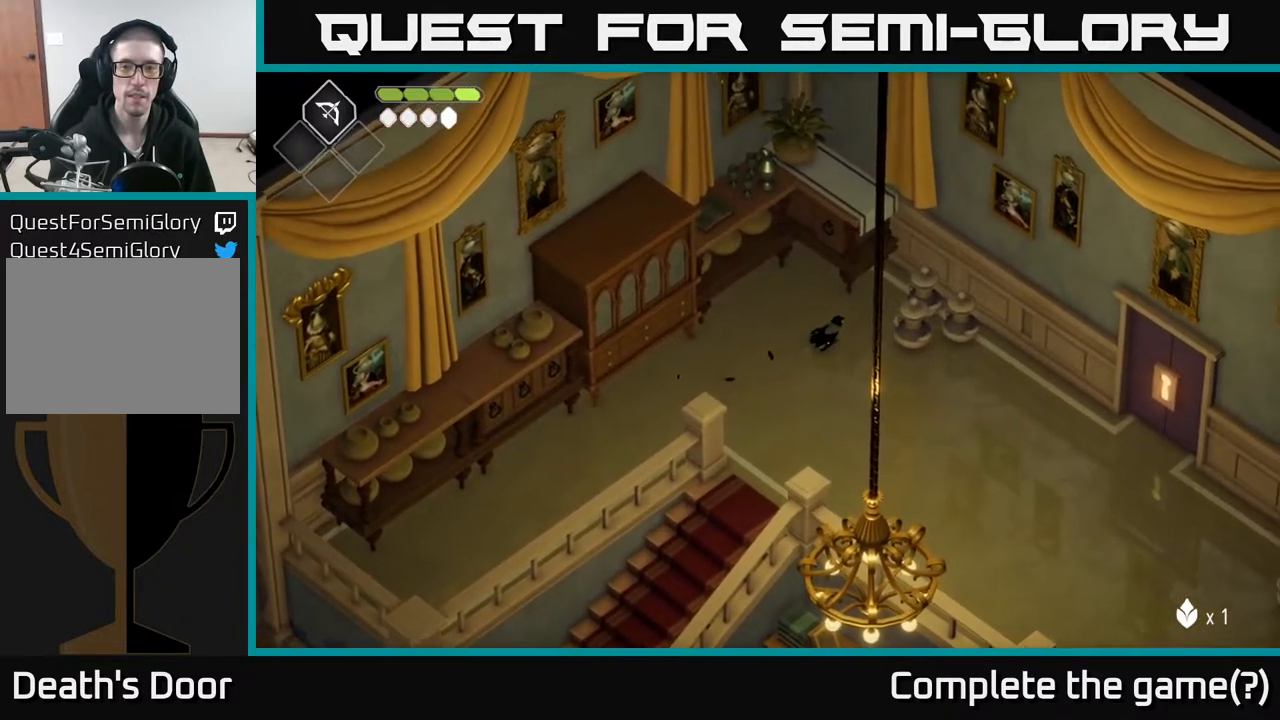
{"buttons": [], "left_stick": "down-right", "right_stick": "center", "events": [[117, "X", "down"], [217, "X", "up"], [300, "left_stick", "down-right"]]}
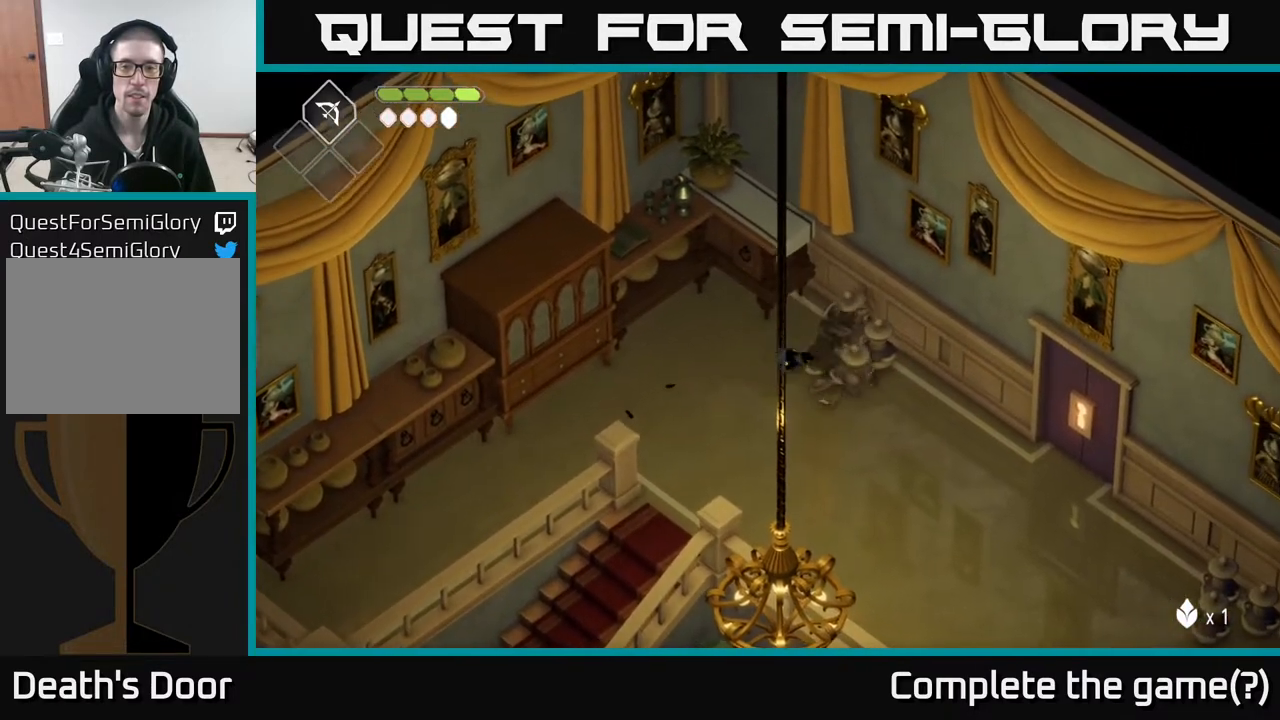
{"buttons": [], "left_stick": "down-right", "right_stick": "center", "events": [[33, "A", "down"], [167, "A", "up"]]}
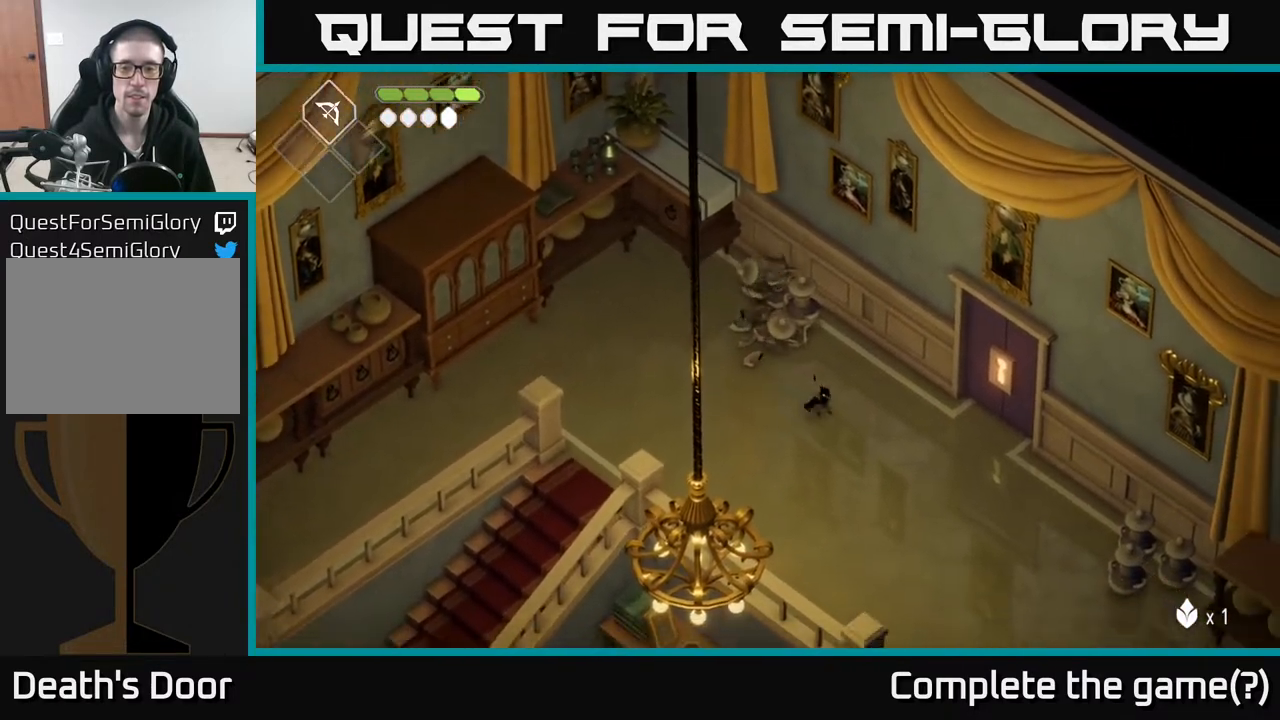
{"buttons": [], "left_stick": "down-right", "right_stick": "center", "events": []}
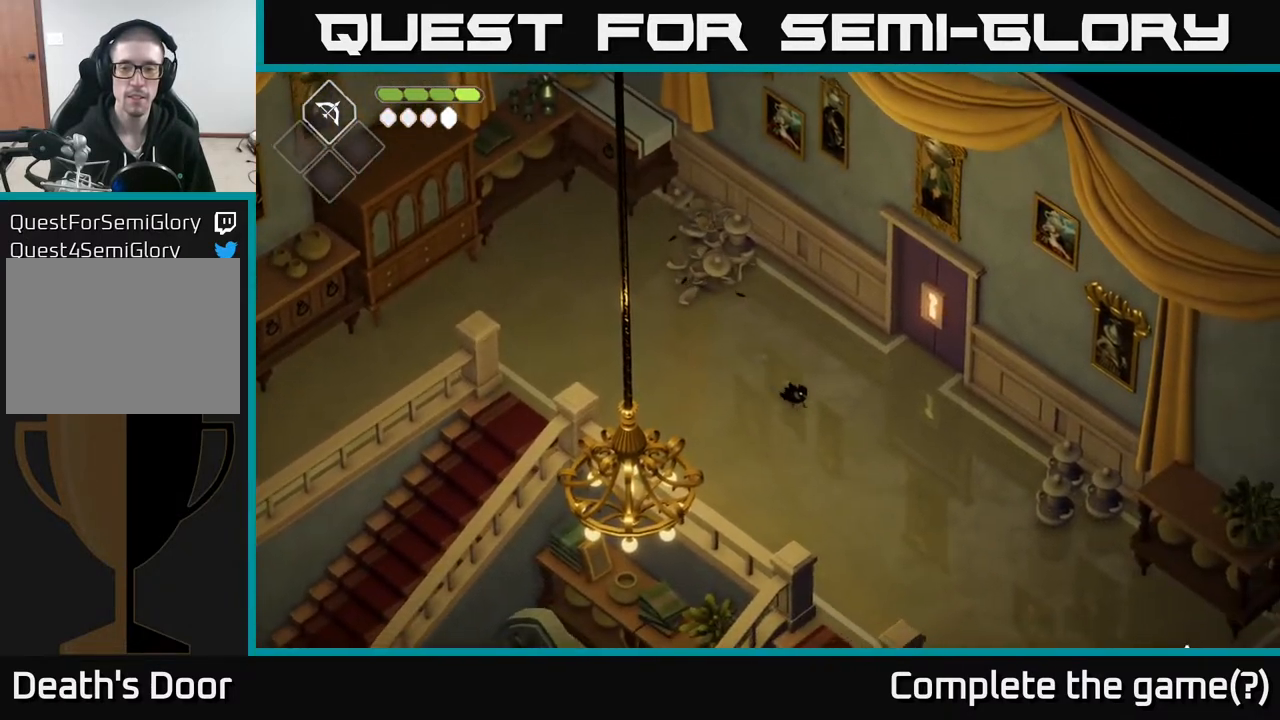
{"buttons": ["A"], "left_stick": "down-right", "right_stick": "center", "events": [[417, "A", "down"]]}
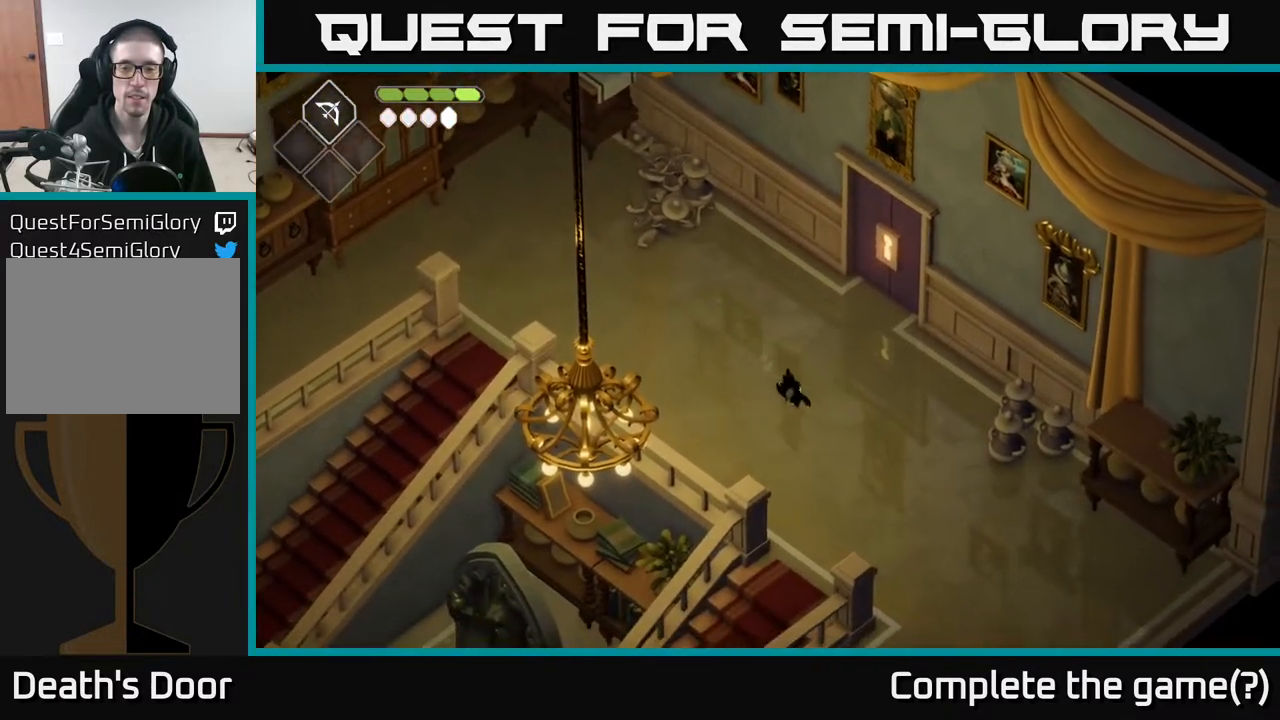
{"buttons": [], "left_stick": "down-right", "right_stick": "center", "events": [[117, "A", "up"]]}
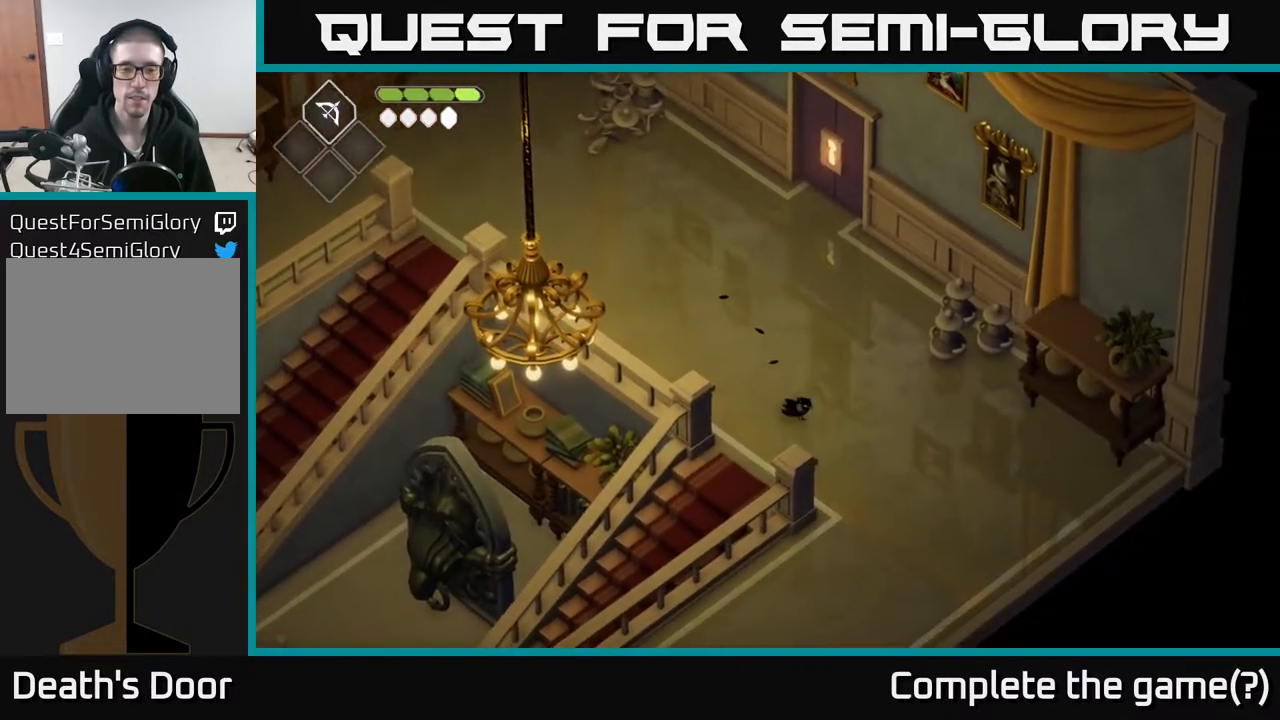
{"buttons": [], "left_stick": "down", "right_stick": "down", "events": [[383, "left_stick", "down"], [400, "right_stick", "down"]]}
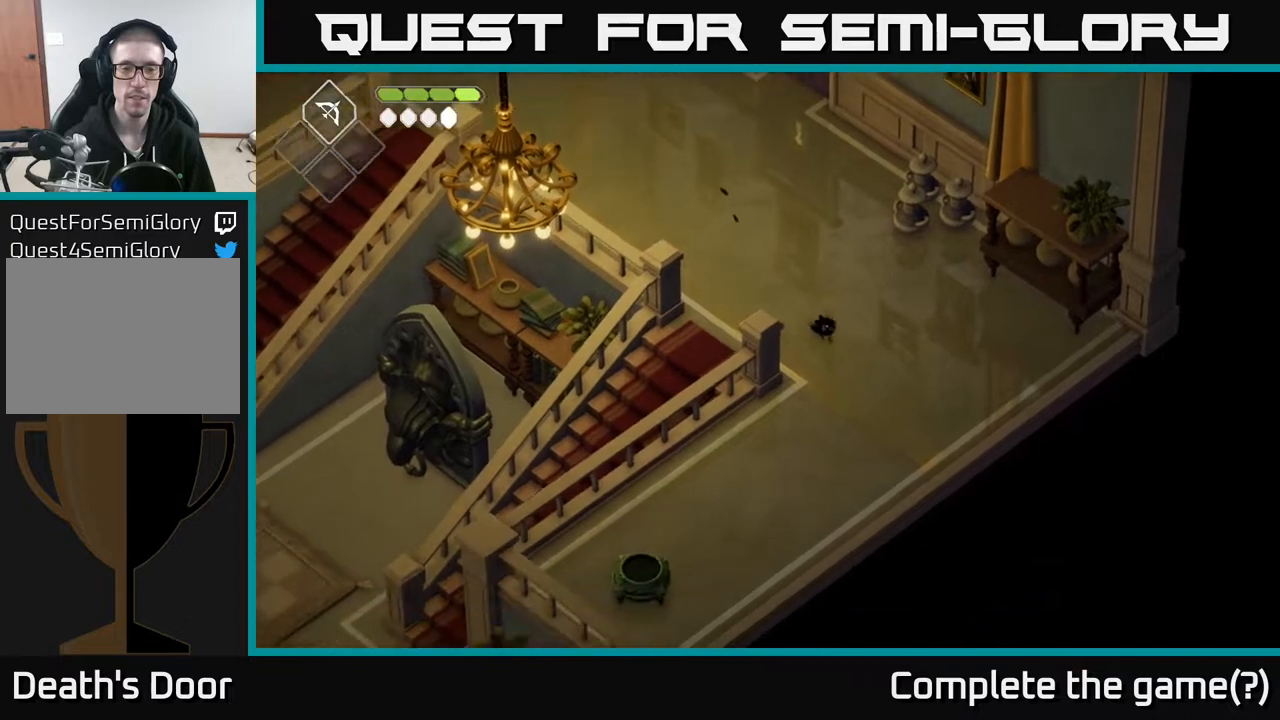
{"buttons": [], "left_stick": "down-left", "right_stick": "down", "events": [[433, "left_stick", "down-left"]]}
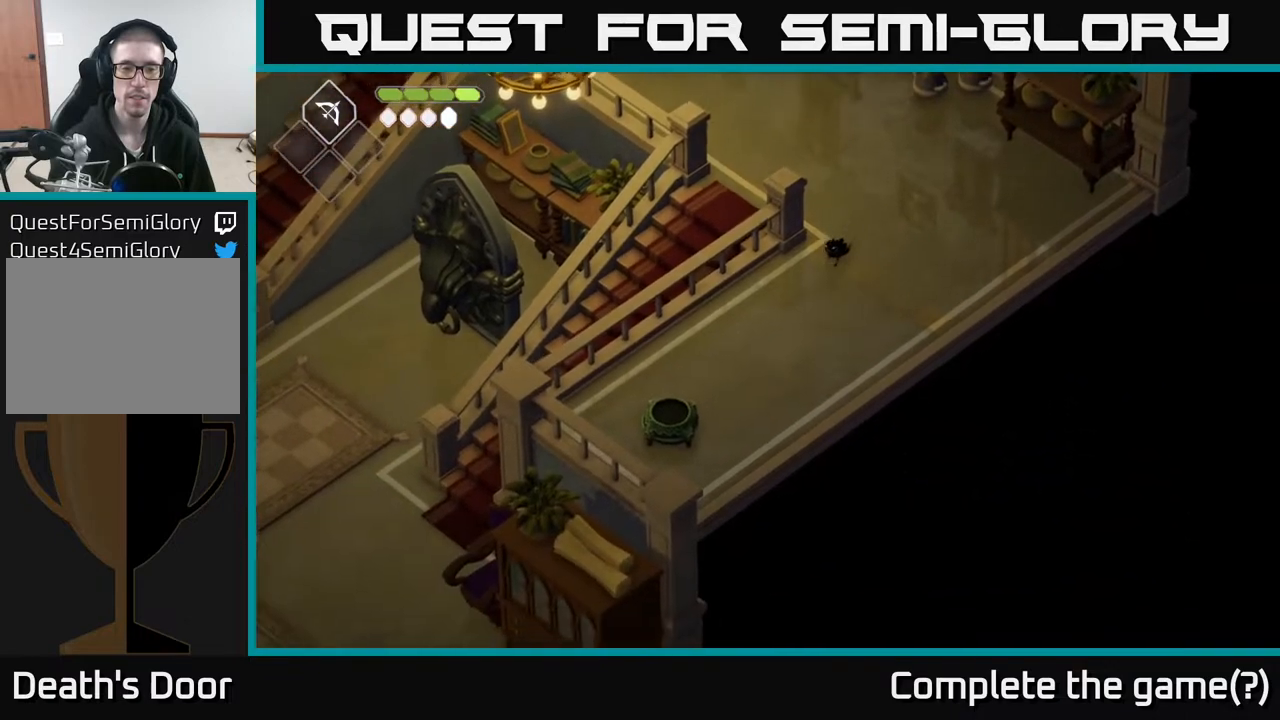
{"buttons": [], "left_stick": "down-left", "right_stick": "center", "events": [[167, "right_stick", "center"]]}
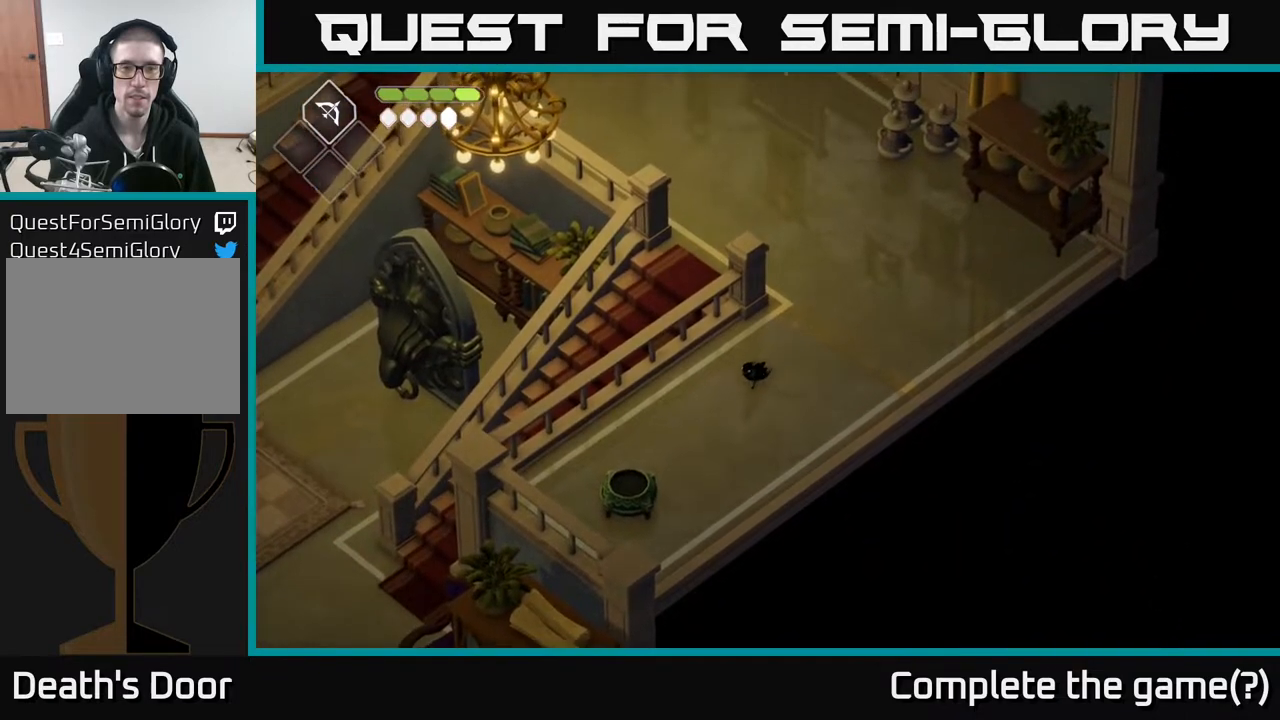
{"buttons": [], "left_stick": "down-left", "right_stick": "center", "events": []}
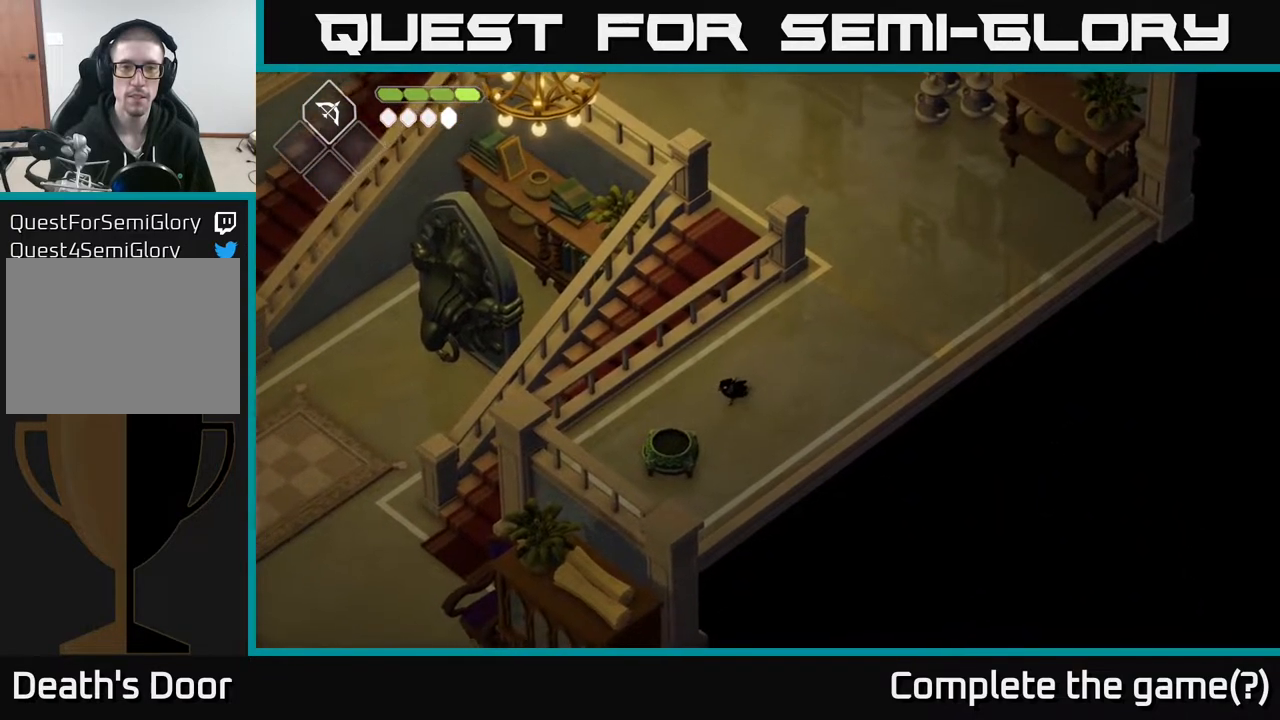
{"buttons": [], "left_stick": "center", "right_stick": "center", "events": [[317, "left_stick", "center"], [367, "Y", "down"], [433, "Y", "up"]]}
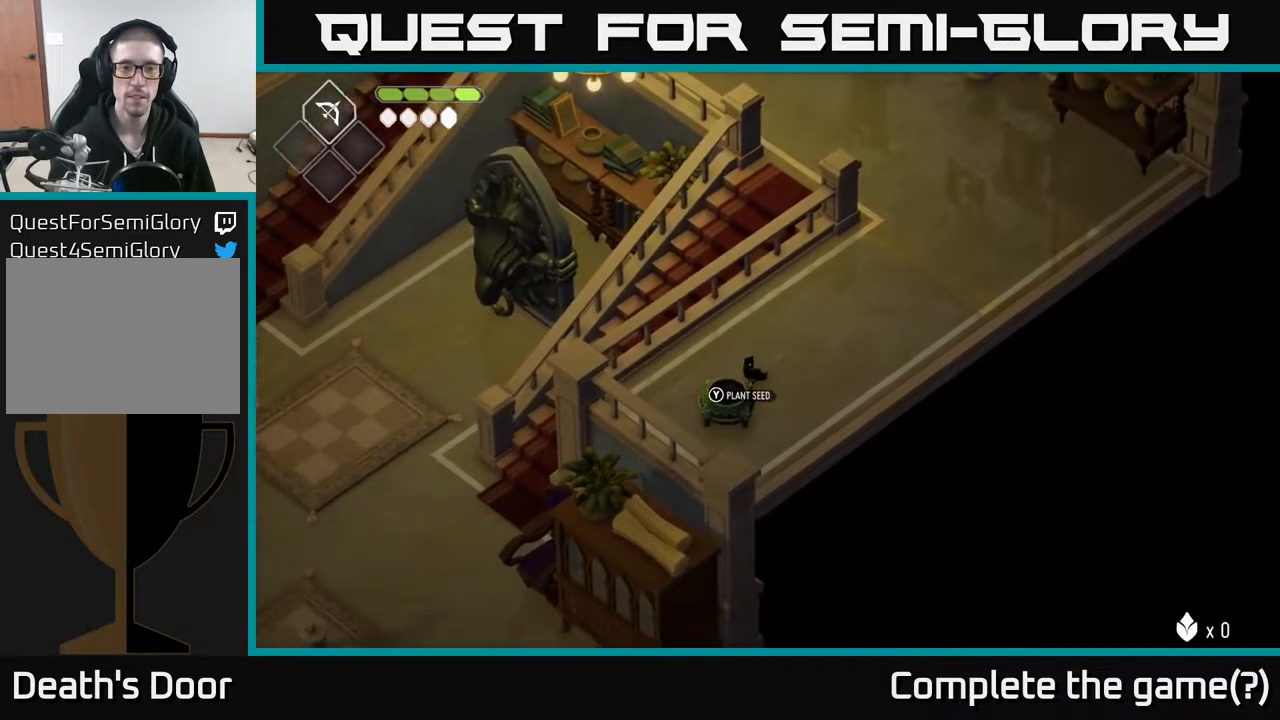
{"buttons": [], "left_stick": "up-right", "right_stick": "center", "events": [[500, "left_stick", "up-right"]]}
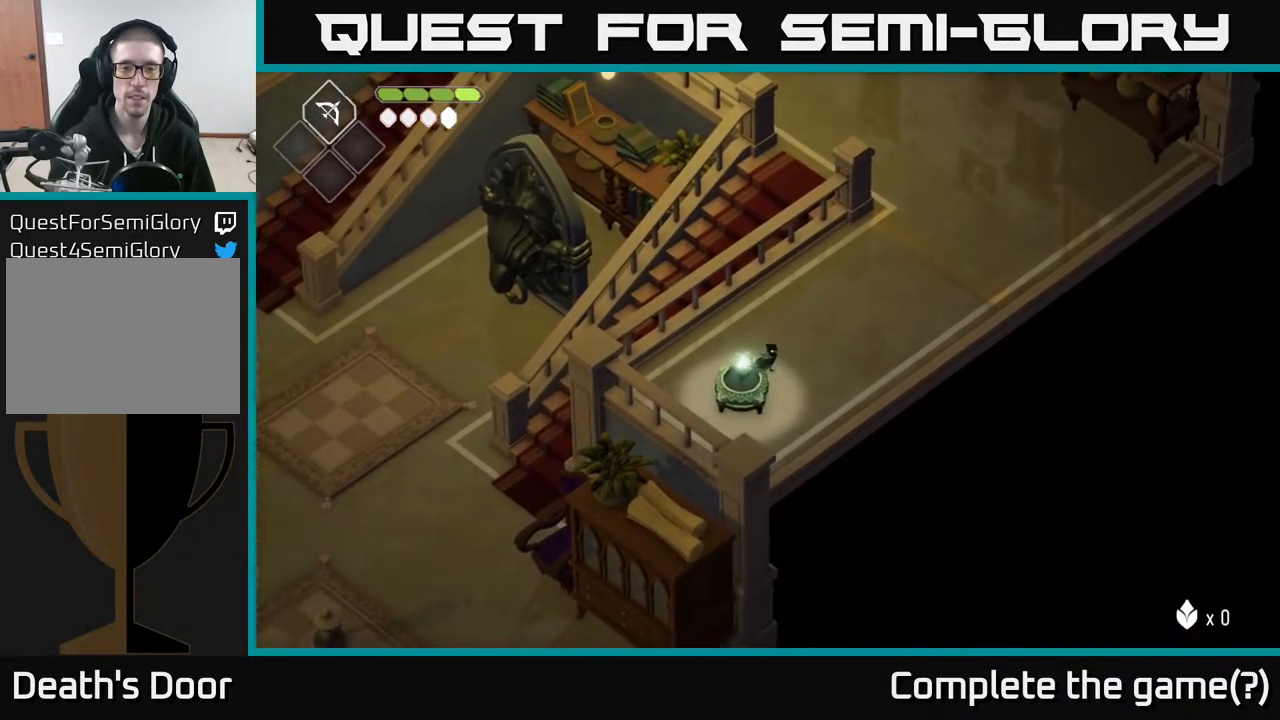
{"buttons": [], "left_stick": "up-right", "right_stick": "center", "events": [[267, "A", "down"], [483, "A", "up"]]}
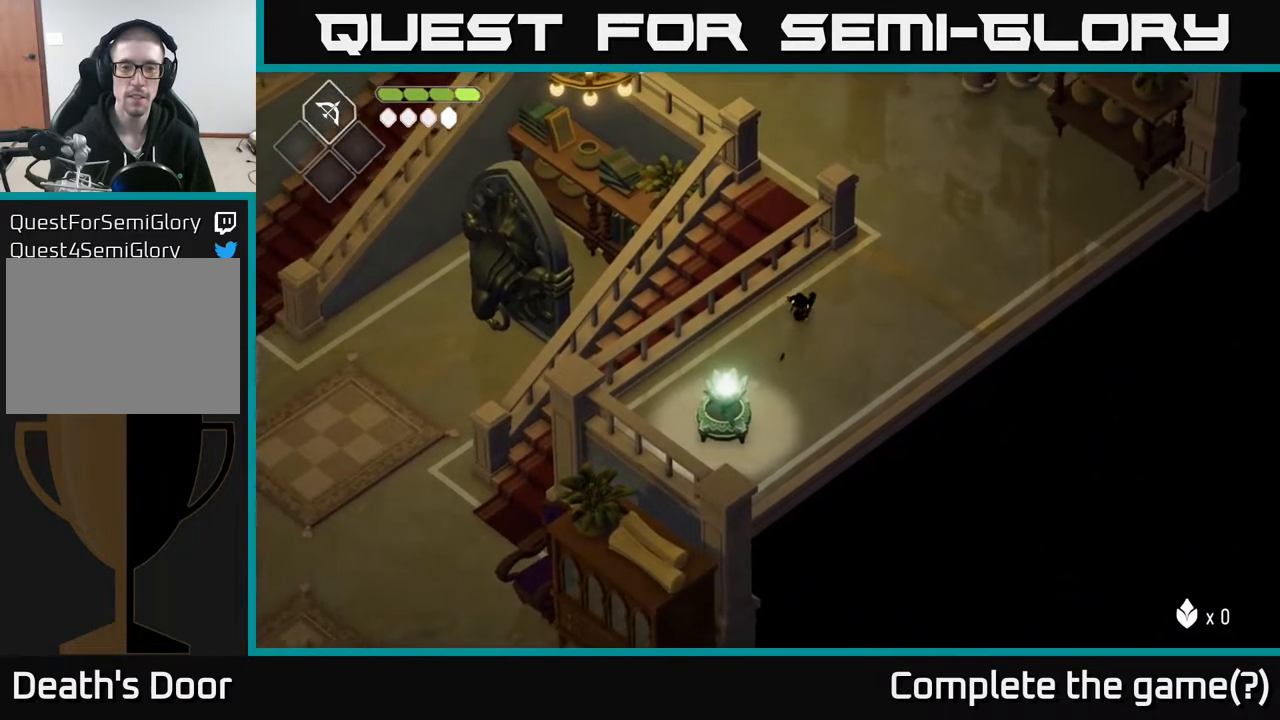
{"buttons": [], "left_stick": "up-right", "right_stick": "center", "events": []}
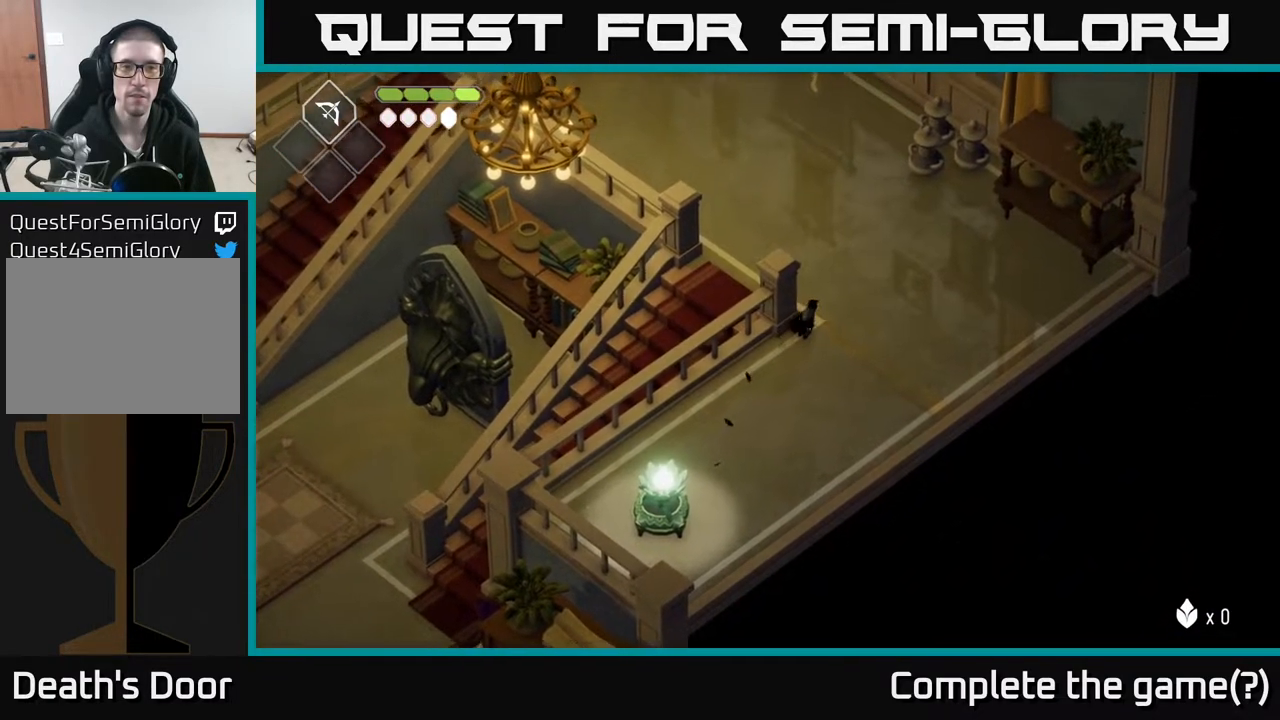
{"buttons": [], "left_stick": "up-right", "right_stick": "center", "events": [[50, "left_stick", "up"], [217, "A", "down"], [383, "A", "up"], [400, "left_stick", "up-right"]]}
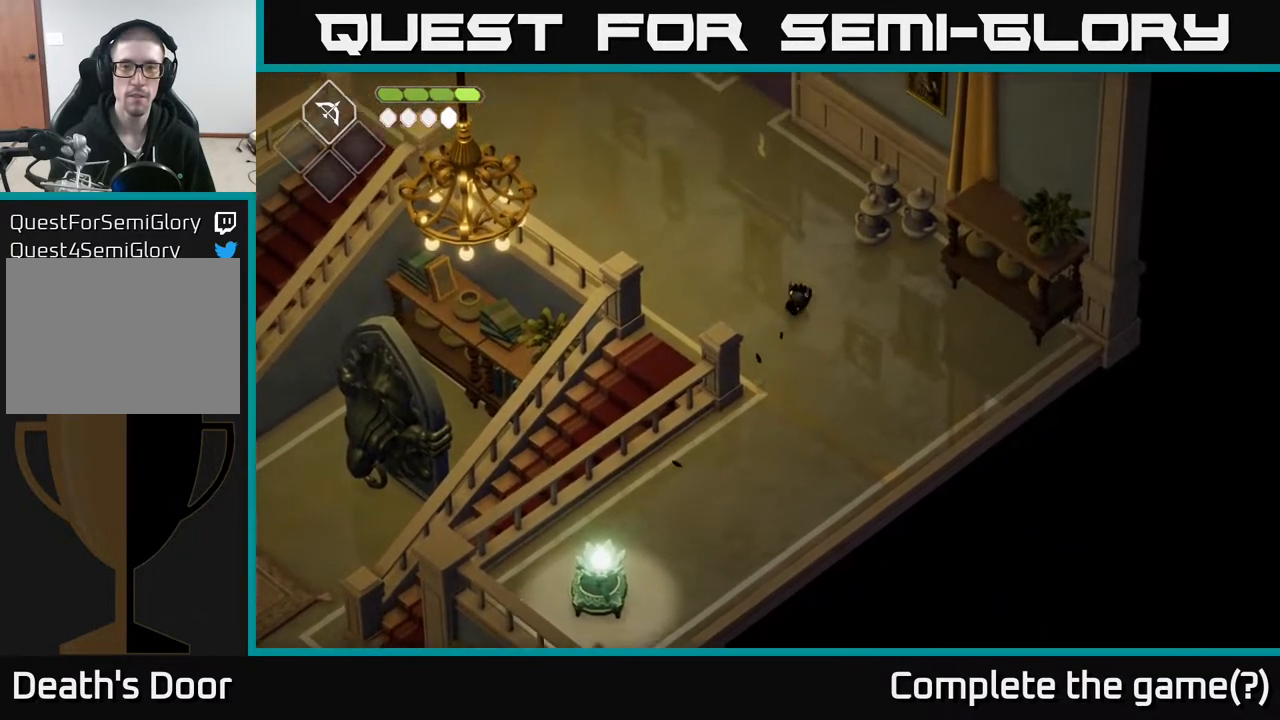
{"buttons": [], "left_stick": "up-right", "right_stick": "center", "events": [[367, "X", "down"], [467, "X", "up"]]}
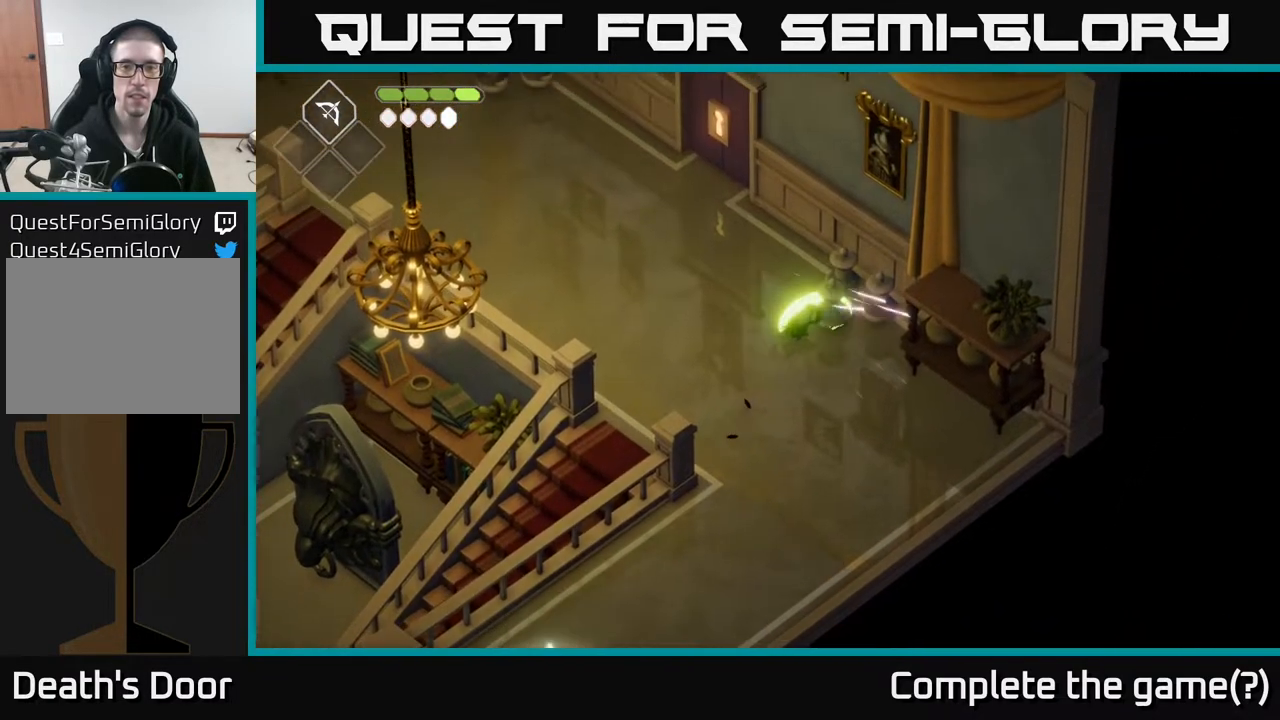
{"buttons": [], "left_stick": "up-left", "right_stick": "center", "events": [[133, "left_stick", "up-left"]]}
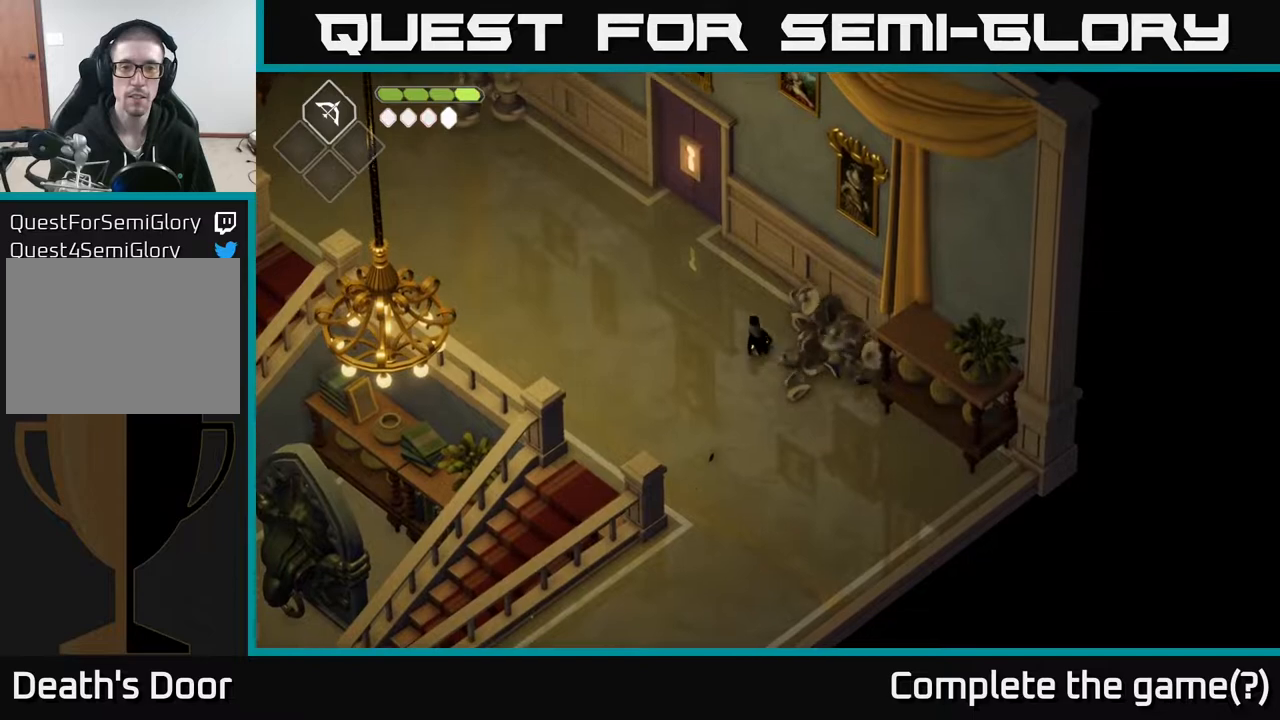
{"buttons": [], "left_stick": "up", "right_stick": "center", "events": [[50, "left_stick", "up"], [67, "A", "down"], [233, "A", "up"]]}